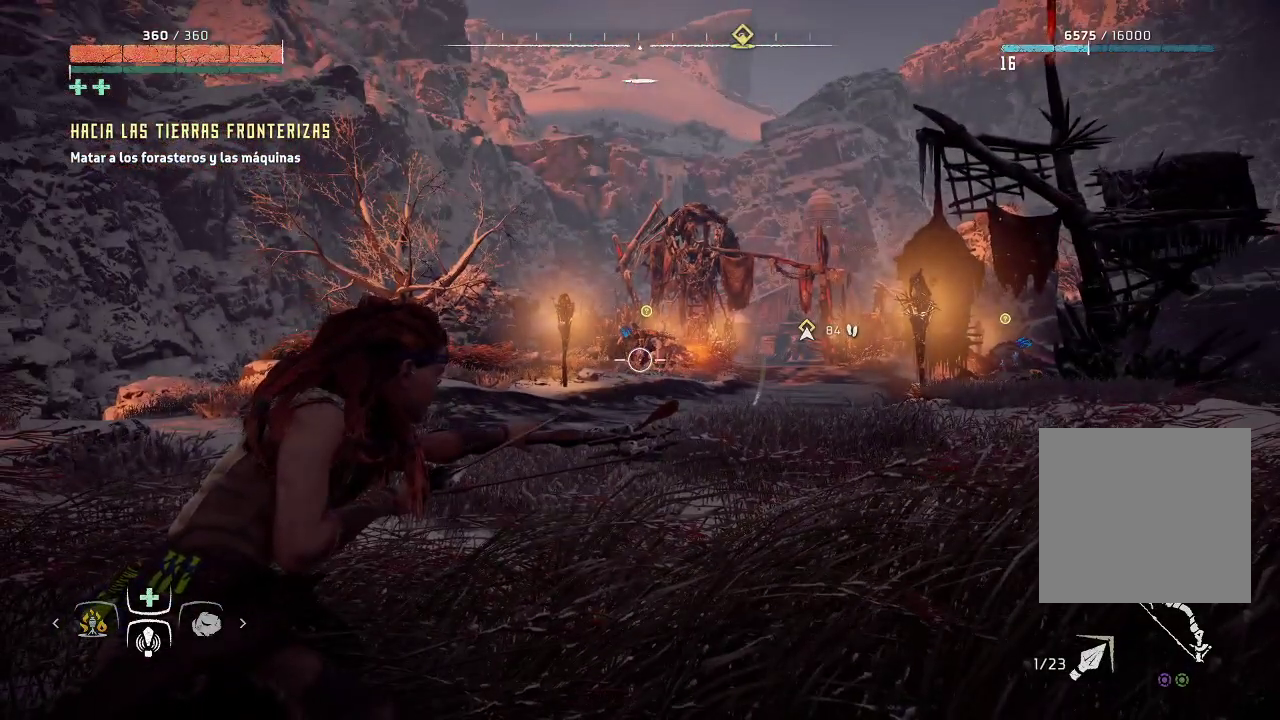
Gameplay with a controller (Xbox layout); each line is a JSON object with the inputs held at the frame after it. "events" lists button and stick changes between this image and that frame as [ms after this image, input, new state], when the widget could be followed in between. Not read: L3 R3.
{"buttons": ["L2", "R2"], "left_stick": "center", "right_stick": "center", "events": [[217, "R2", "down"]]}
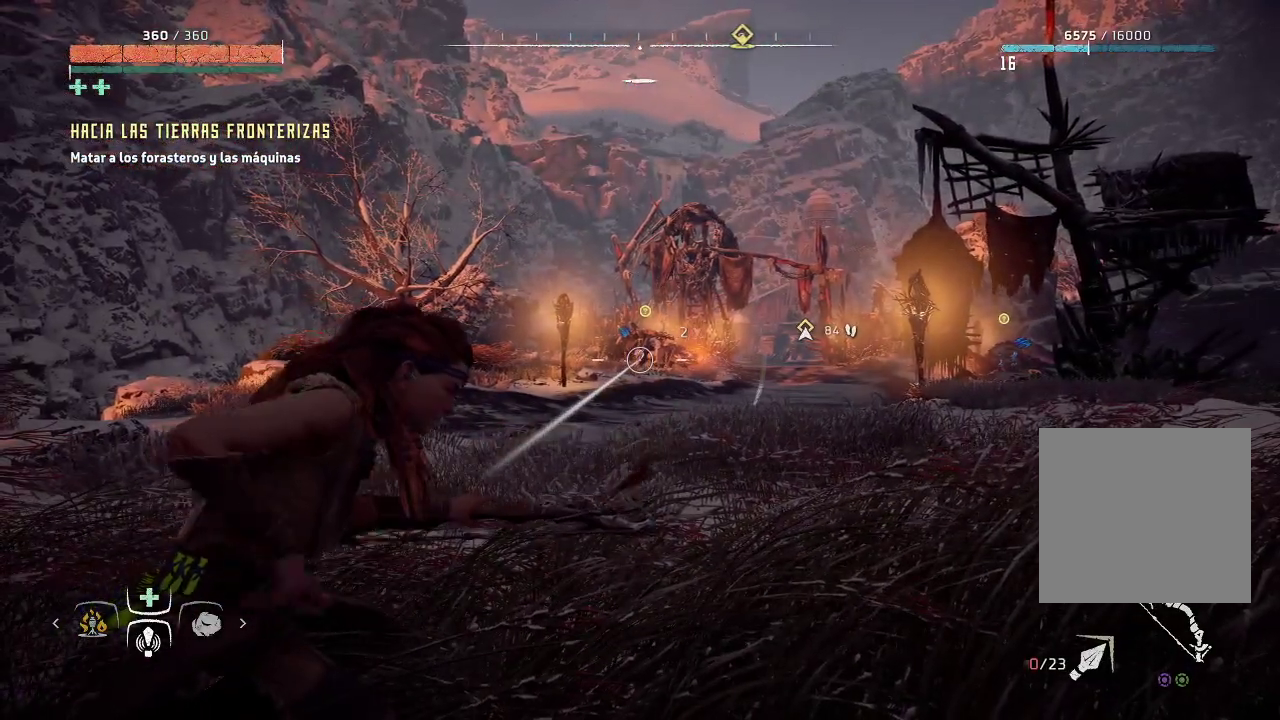
{"buttons": ["L2", "R2"], "left_stick": "up-right", "right_stick": "left", "events": [[150, "right_stick", "left"], [367, "left_stick", "up-right"]]}
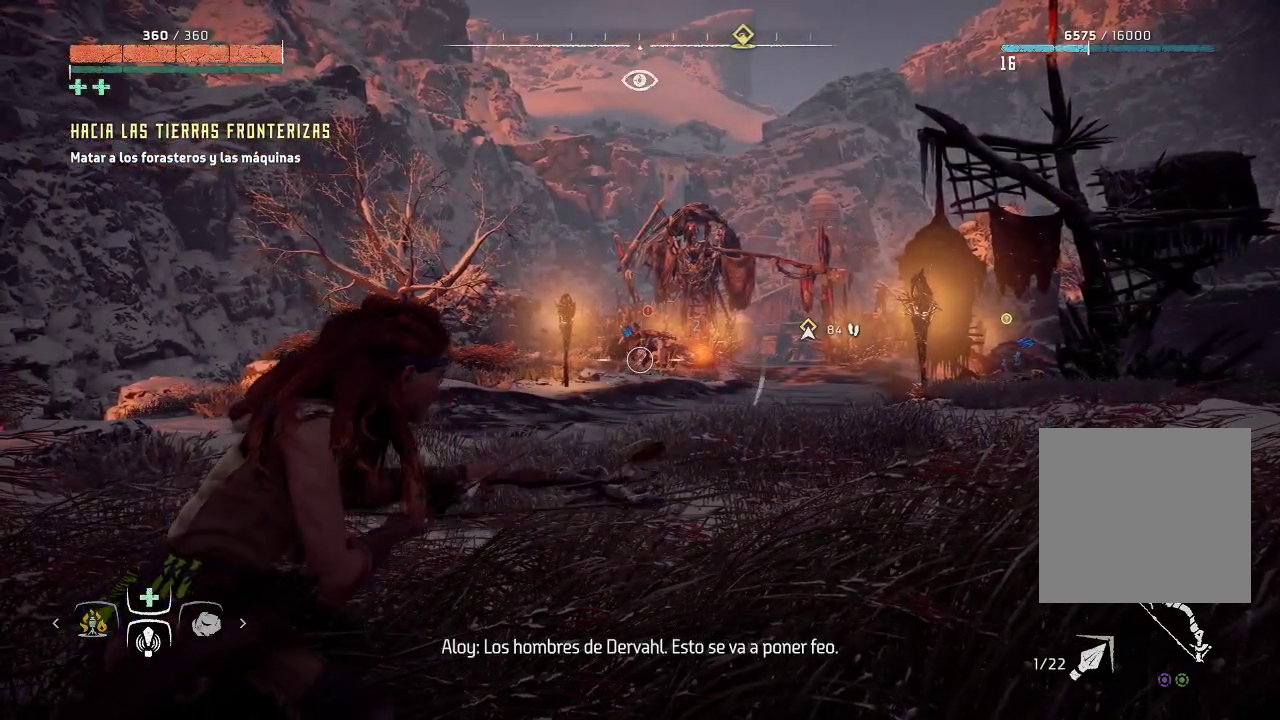
{"buttons": ["L2", "R2"], "left_stick": "center", "right_stick": "center", "events": [[317, "right_stick", "center"], [450, "left_stick", "center"]]}
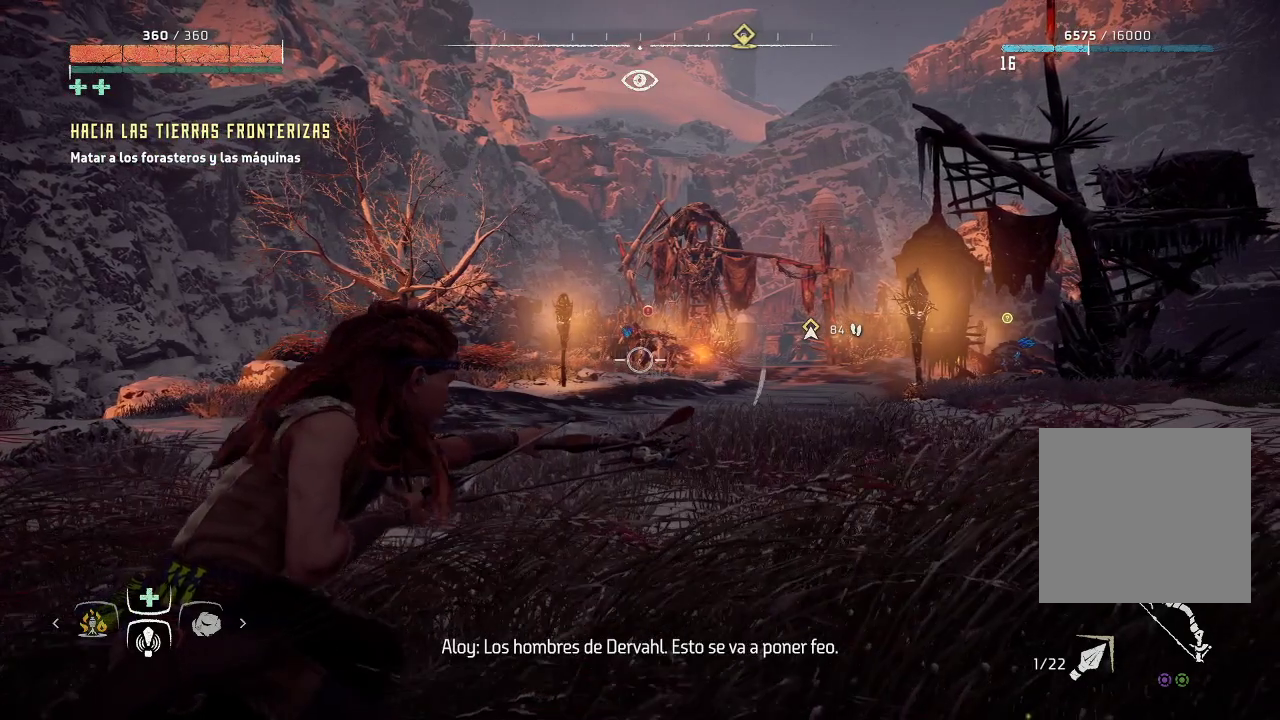
{"buttons": ["L2", "R2"], "left_stick": "center", "right_stick": "center", "events": [[100, "R2", "up"], [250, "R2", "down"]]}
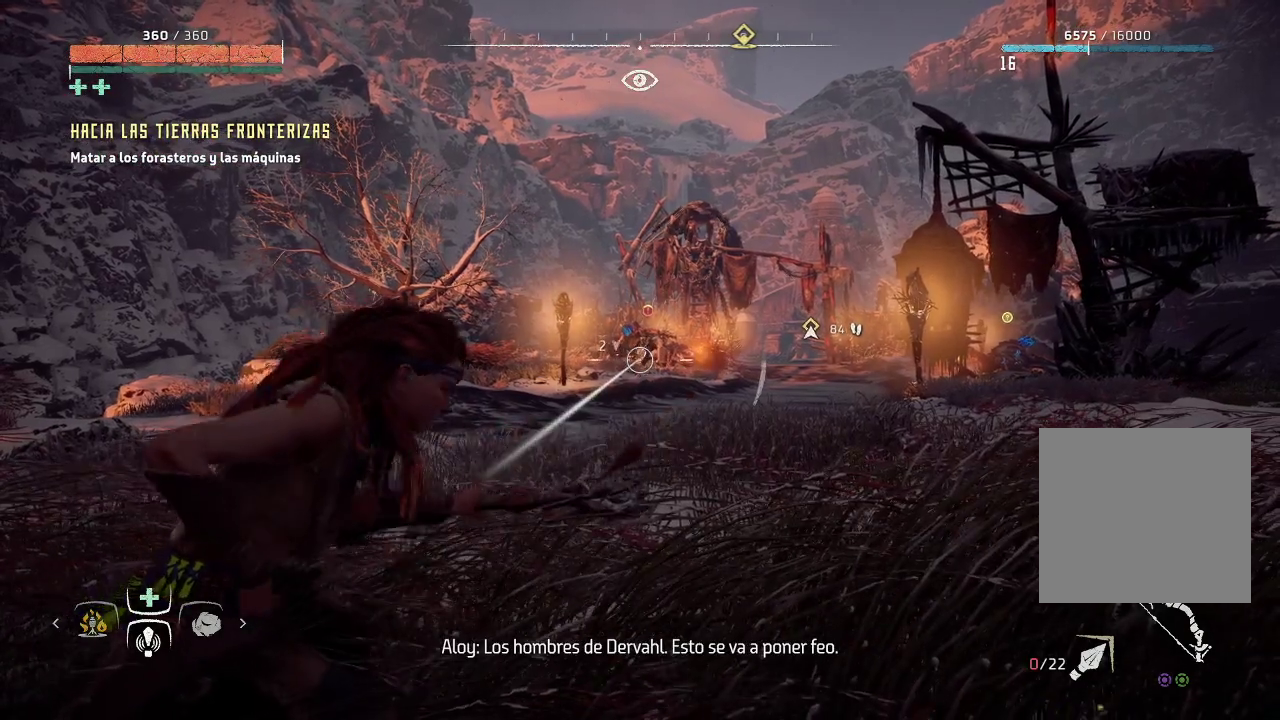
{"buttons": ["L2", "R2"], "left_stick": "center", "right_stick": "center", "events": []}
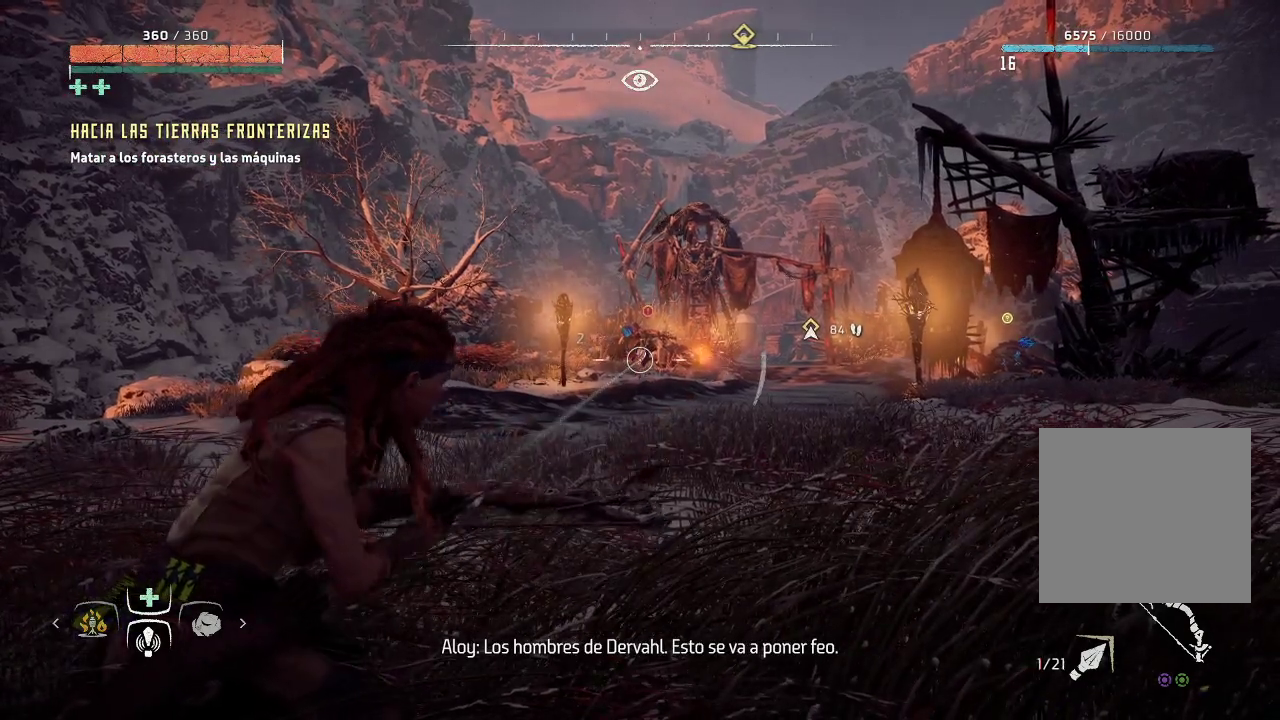
{"buttons": ["L2"], "left_stick": "center", "right_stick": "center", "events": [[483, "R2", "up"]]}
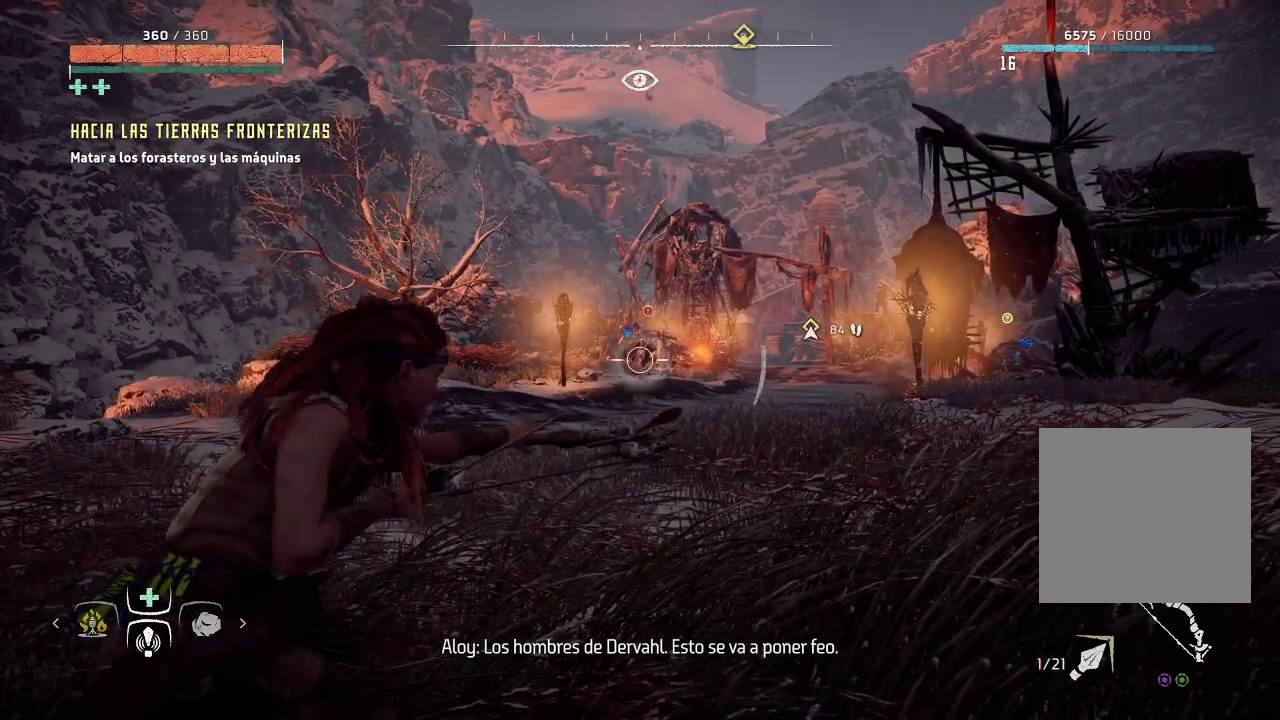
{"buttons": ["L2", "R2"], "left_stick": "center", "right_stick": "center", "events": [[83, "R2", "down"]]}
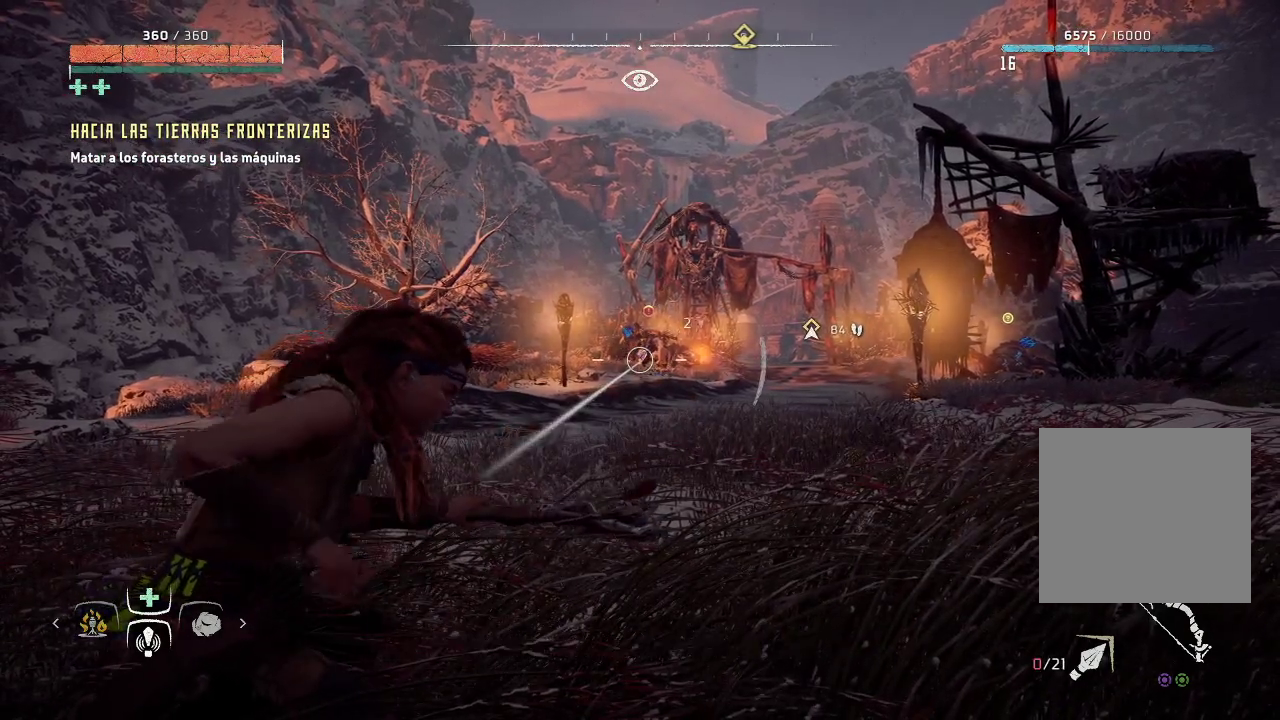
{"buttons": ["L2", "R2"], "left_stick": "right", "right_stick": "center", "events": [[217, "left_stick", "right"]]}
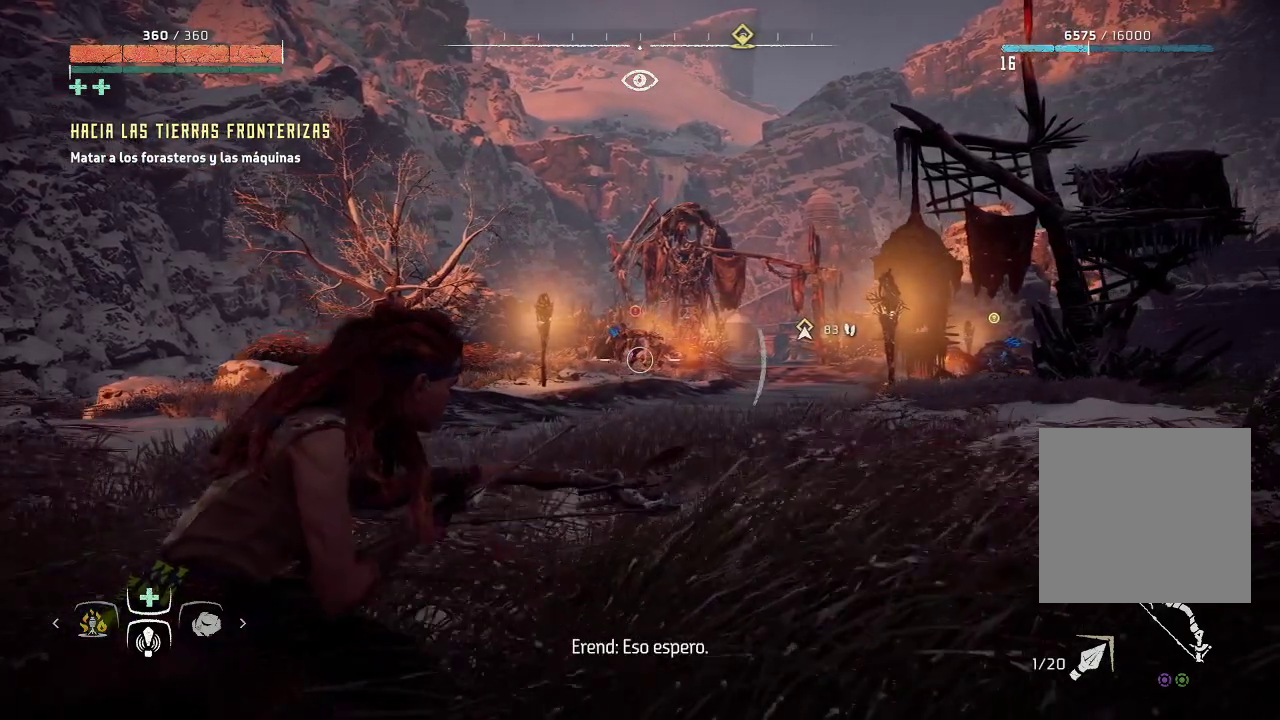
{"buttons": ["L2", "R2"], "left_stick": "center", "right_stick": "down-right", "events": [[100, "left_stick", "center"], [167, "right_stick", "down-right"]]}
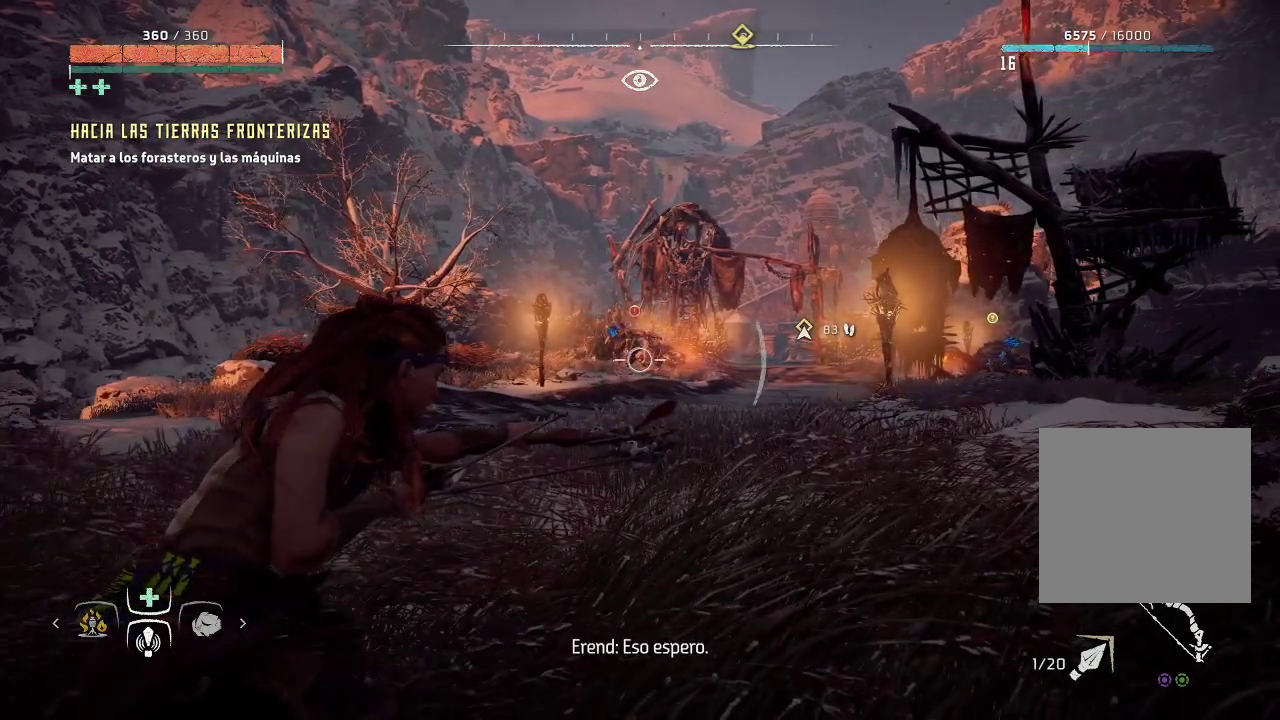
{"buttons": ["L2", "R2"], "left_stick": "center", "right_stick": "center", "events": [[133, "right_stick", "center"], [200, "right_stick", "right"], [433, "right_stick", "center"]]}
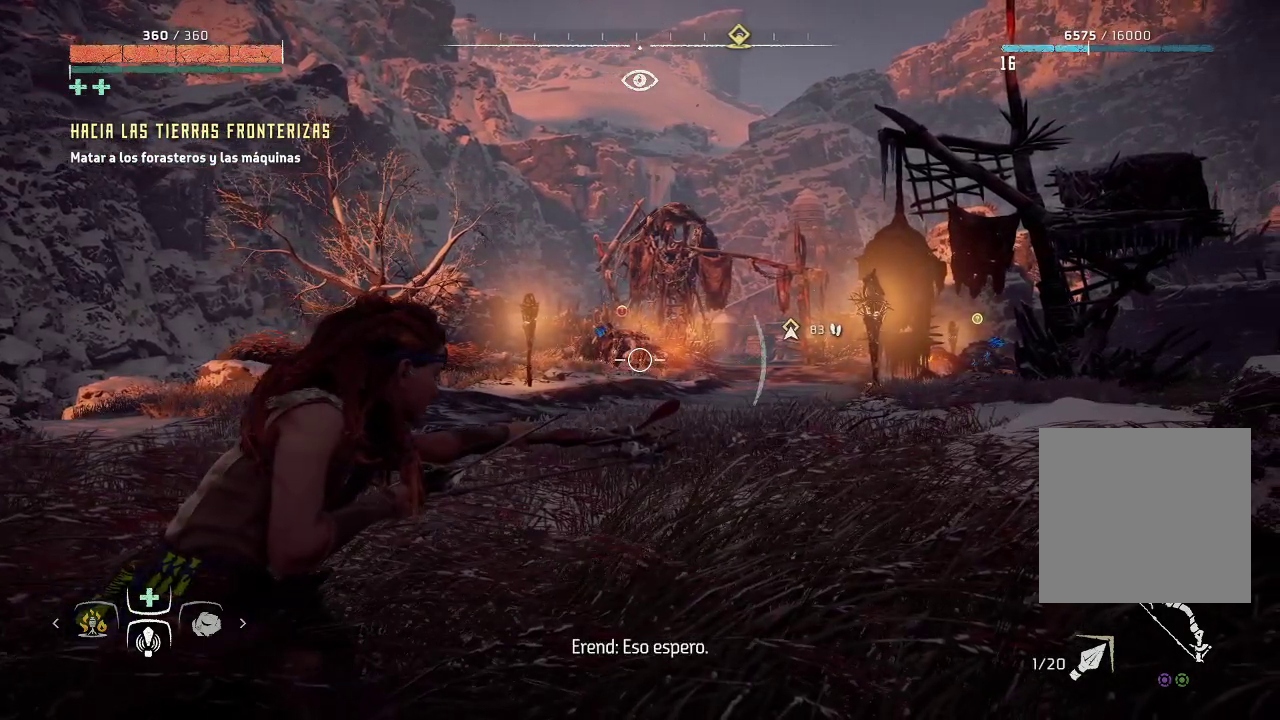
{"buttons": ["L2", "R2"], "left_stick": "center", "right_stick": "down-right", "events": [[133, "right_stick", "down-right"]]}
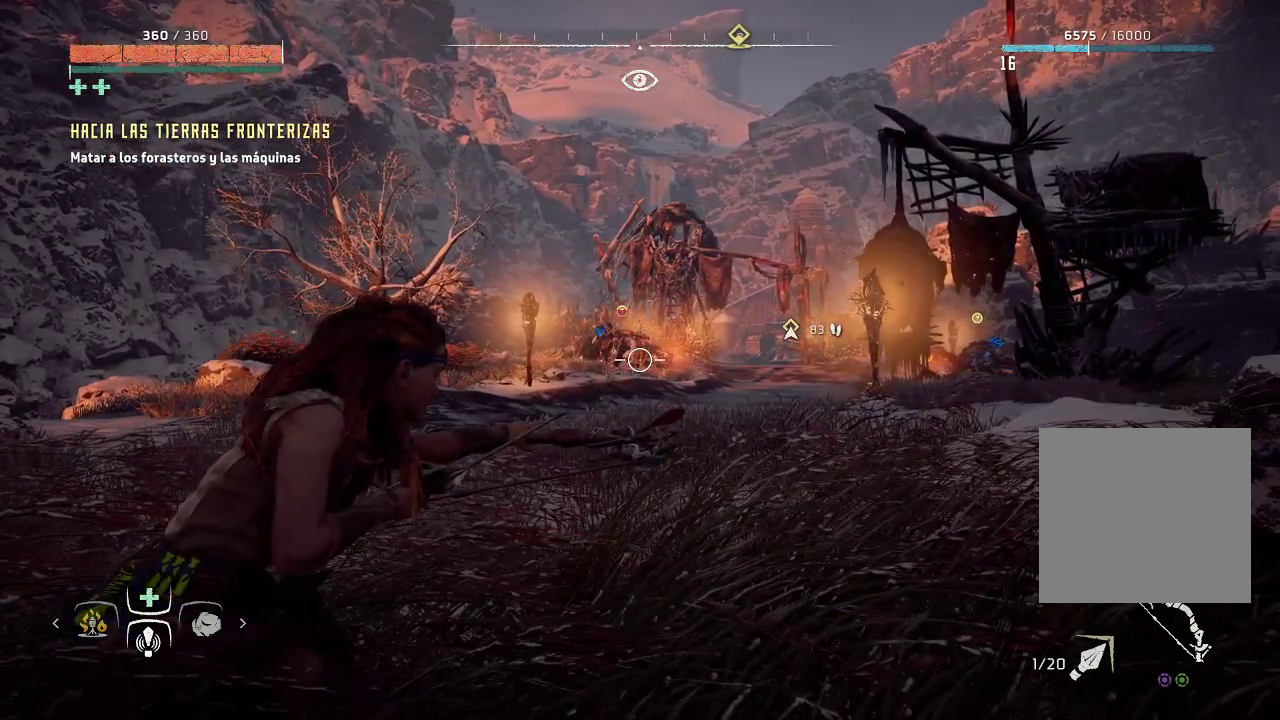
{"buttons": ["L2"], "left_stick": "center", "right_stick": "center", "events": [[83, "right_stick", "down"], [233, "right_stick", "center"], [417, "R2", "up"]]}
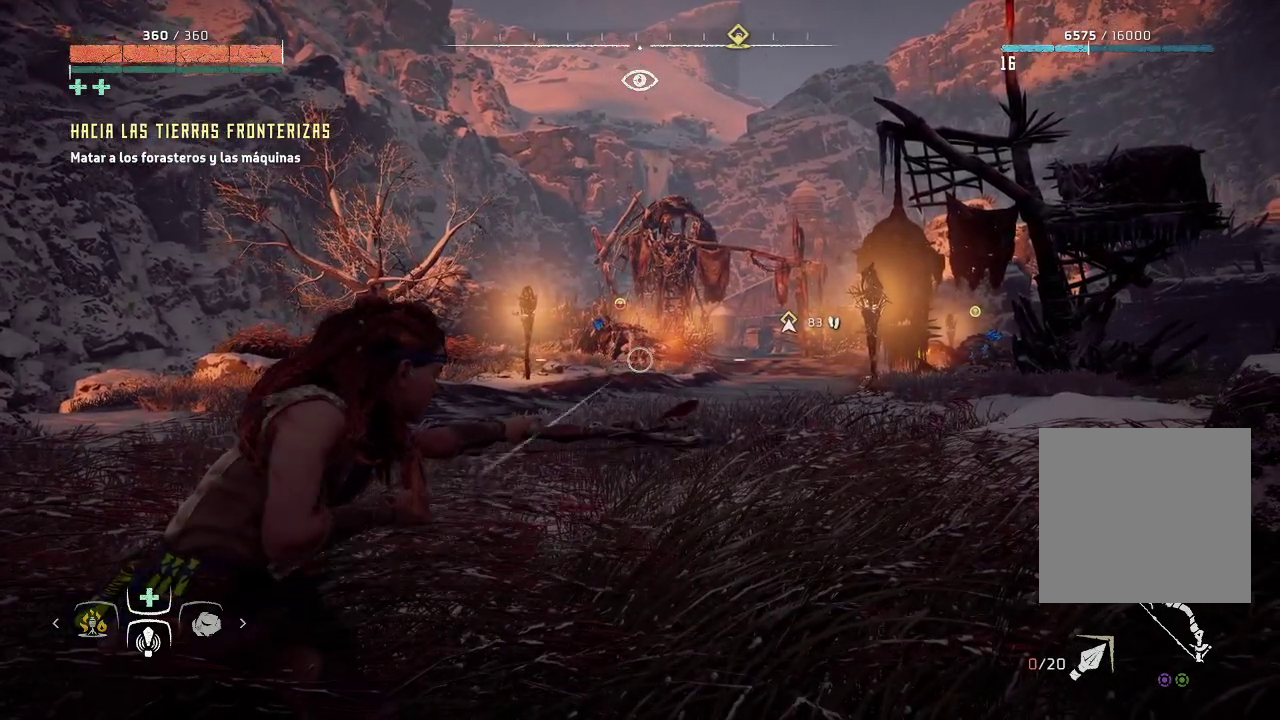
{"buttons": [], "left_stick": "center", "right_stick": "center", "events": [[483, "L2", "up"]]}
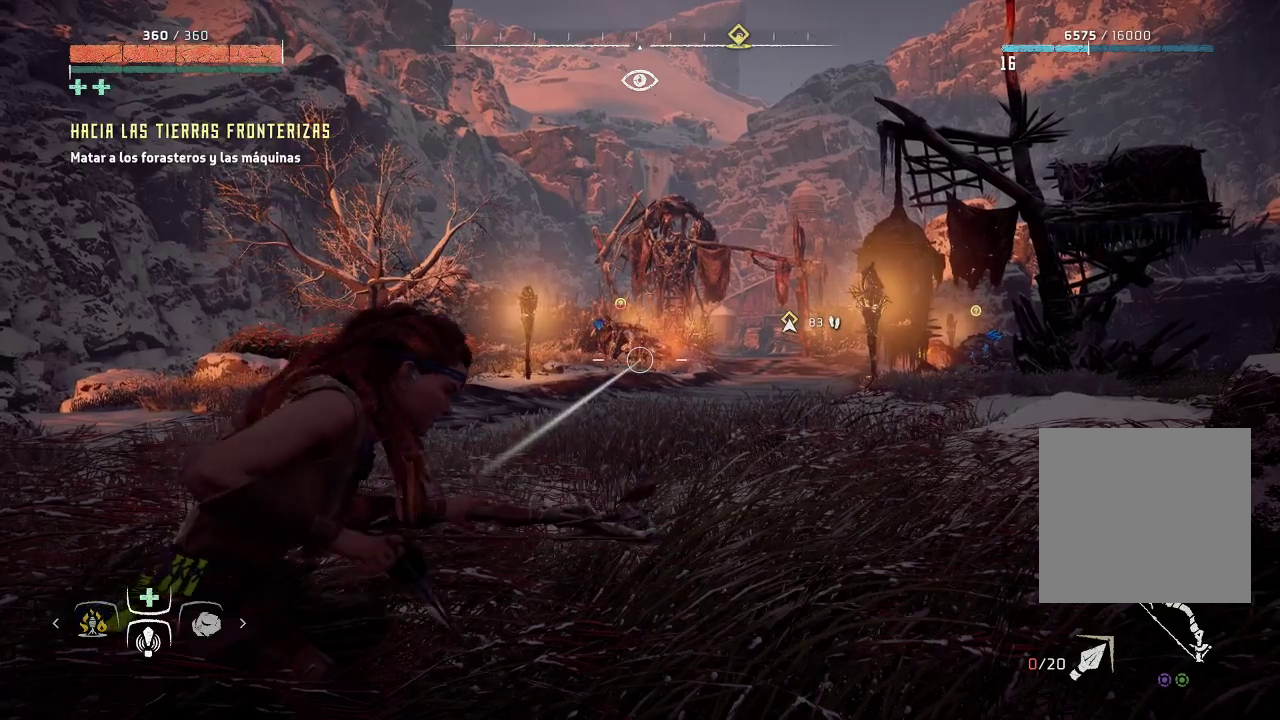
{"buttons": [], "left_stick": "center", "right_stick": "down-right", "events": [[317, "right_stick", "right"], [483, "right_stick", "down-right"]]}
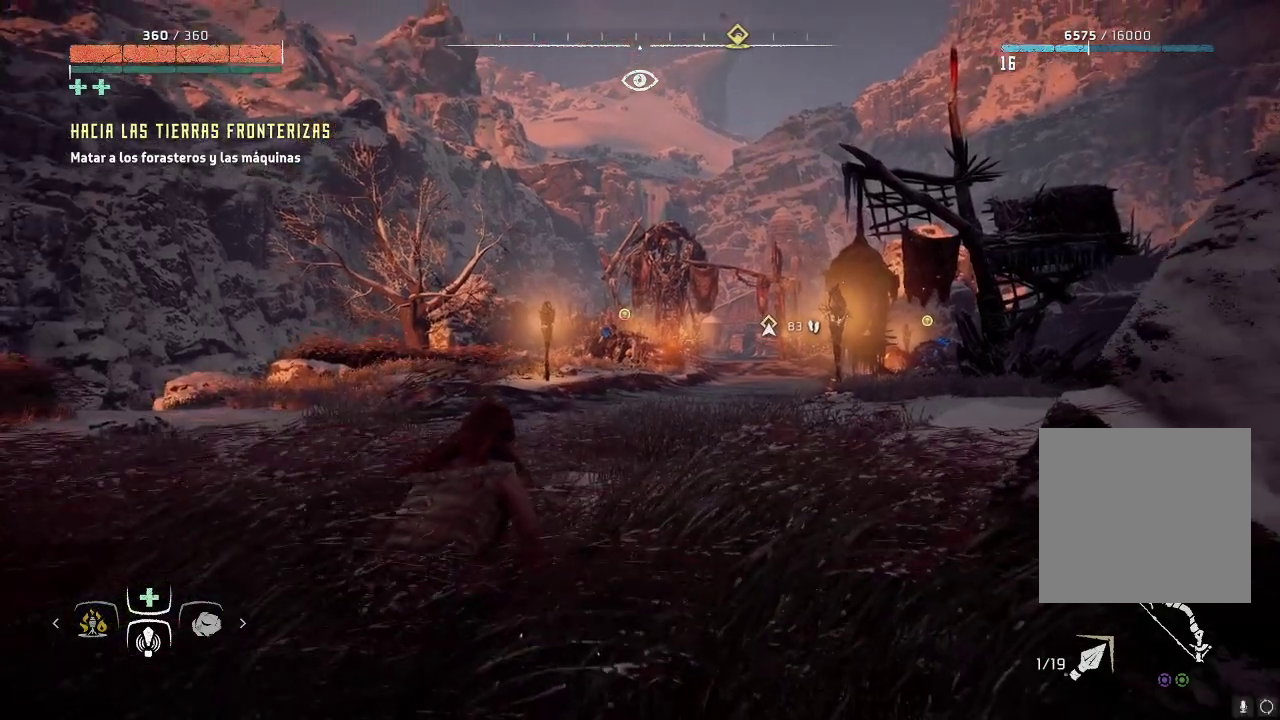
{"buttons": [], "left_stick": "center", "right_stick": "center", "events": [[300, "right_stick", "center"]]}
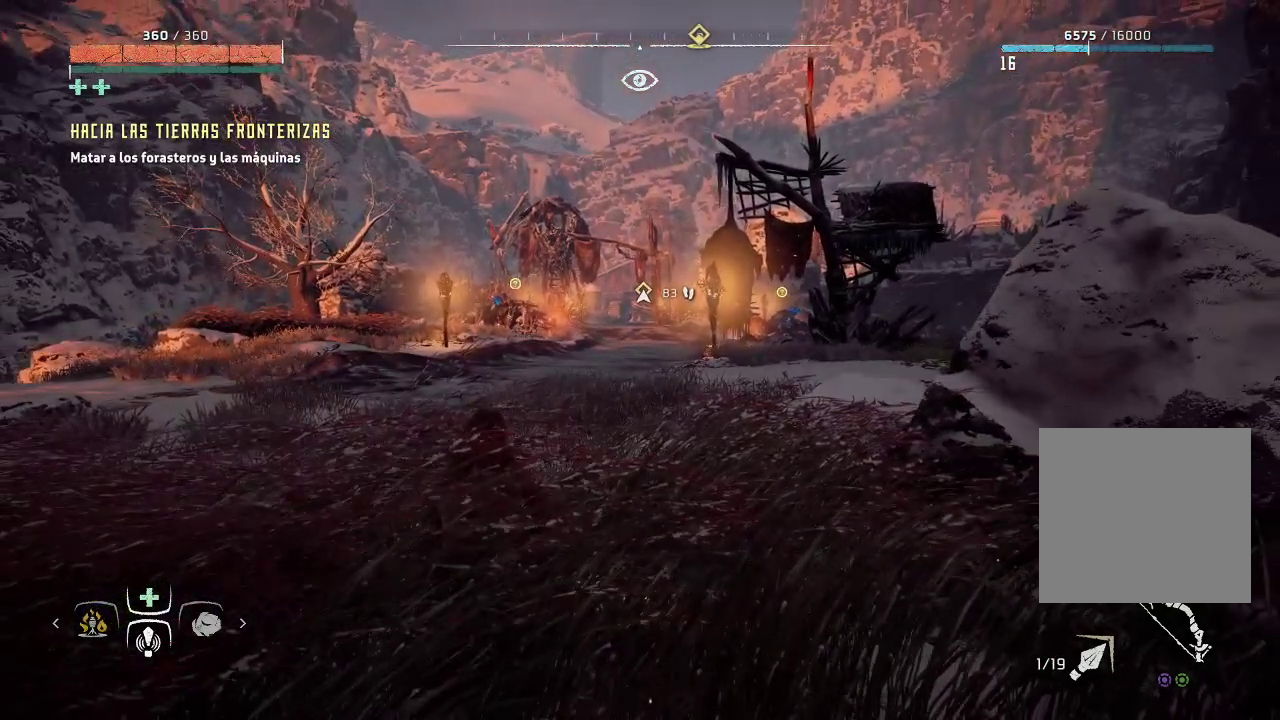
{"buttons": [], "left_stick": "up-right", "right_stick": "right", "events": [[67, "left_stick", "up-right"], [250, "right_stick", "right"]]}
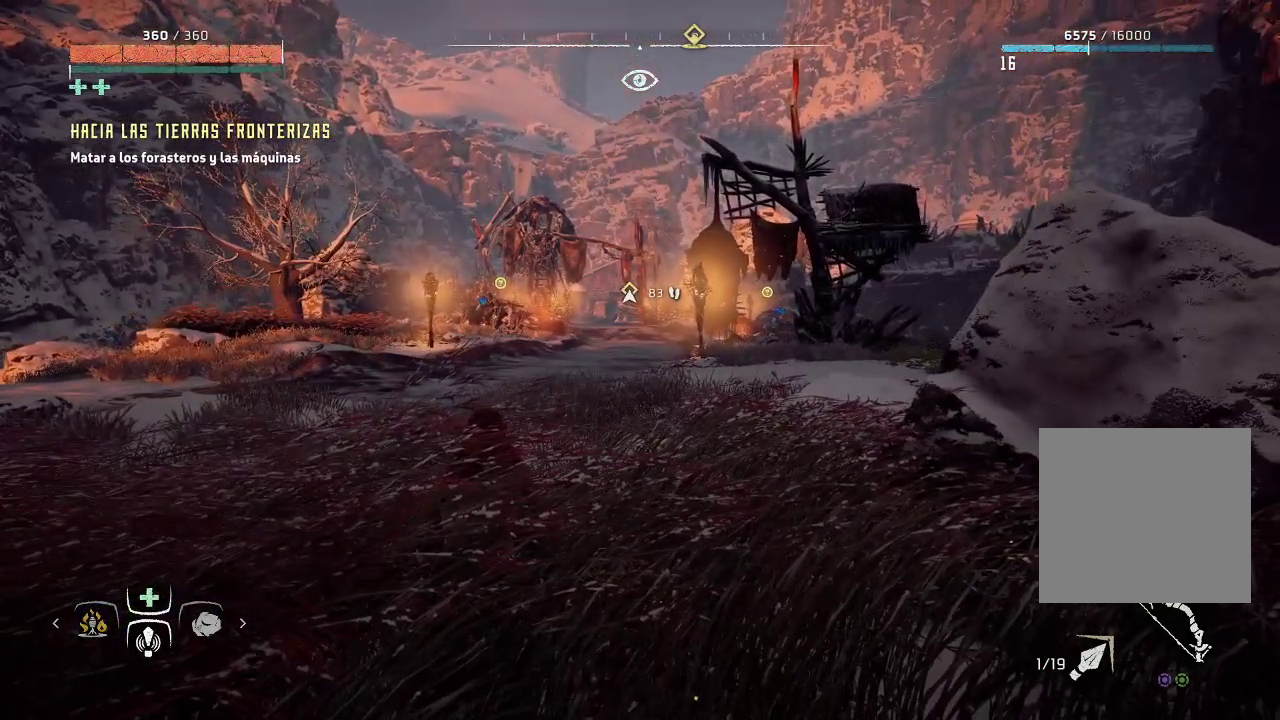
{"buttons": [], "left_stick": "center", "right_stick": "center", "events": [[17, "right_stick", "center"], [333, "left_stick", "center"]]}
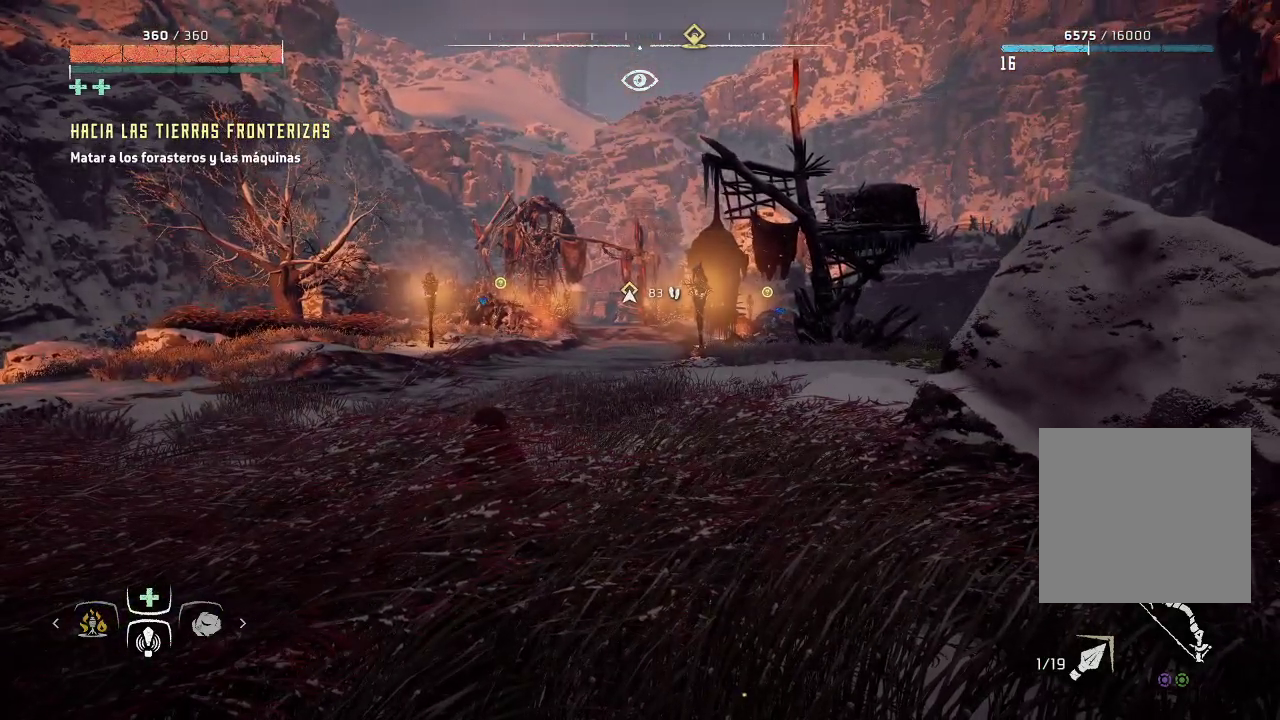
{"buttons": [], "left_stick": "center", "right_stick": "center", "events": []}
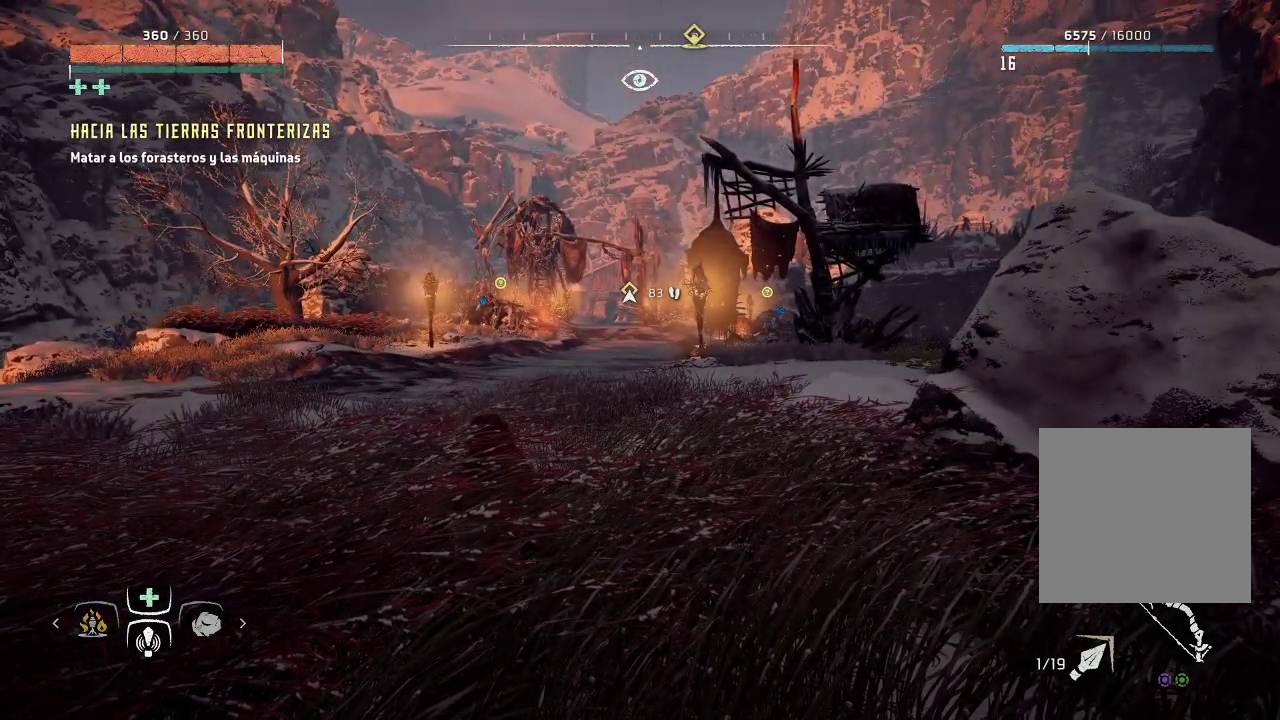
{"buttons": [], "left_stick": "center", "right_stick": "center", "events": []}
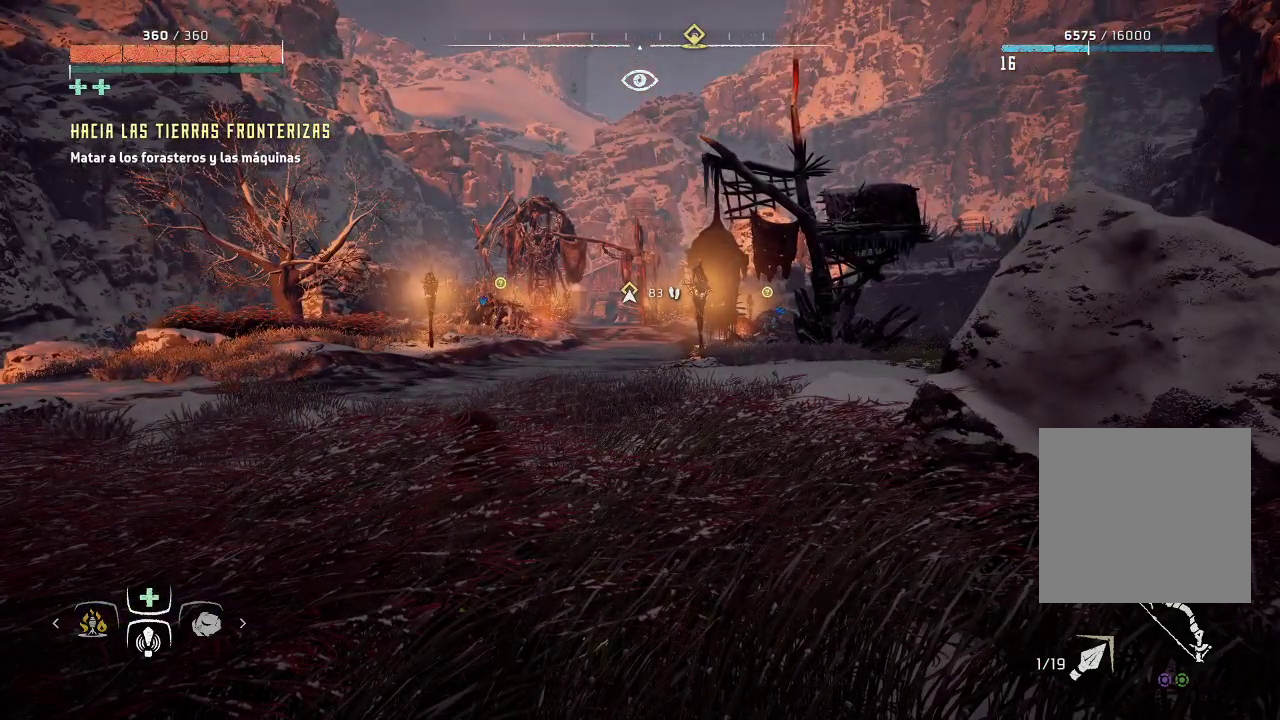
{"buttons": [], "left_stick": "center", "right_stick": "center", "events": []}
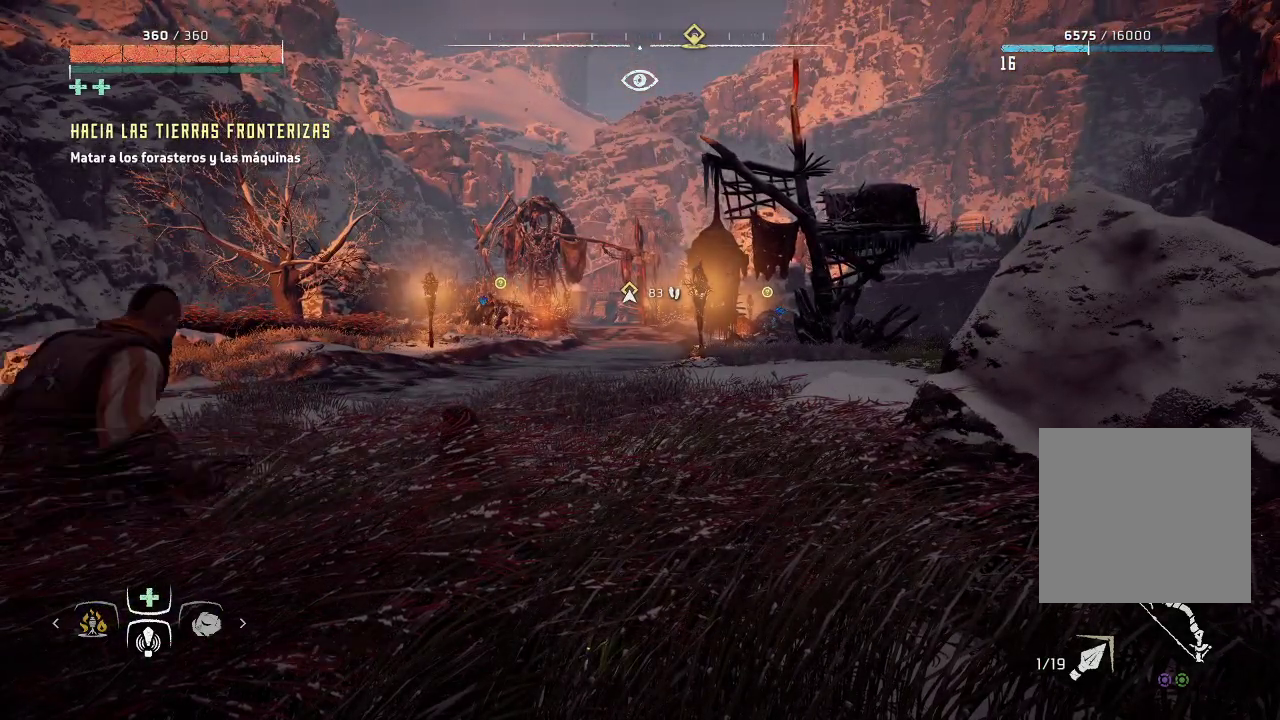
{"buttons": [], "left_stick": "up-left", "right_stick": "center", "events": [[467, "left_stick", "up-left"]]}
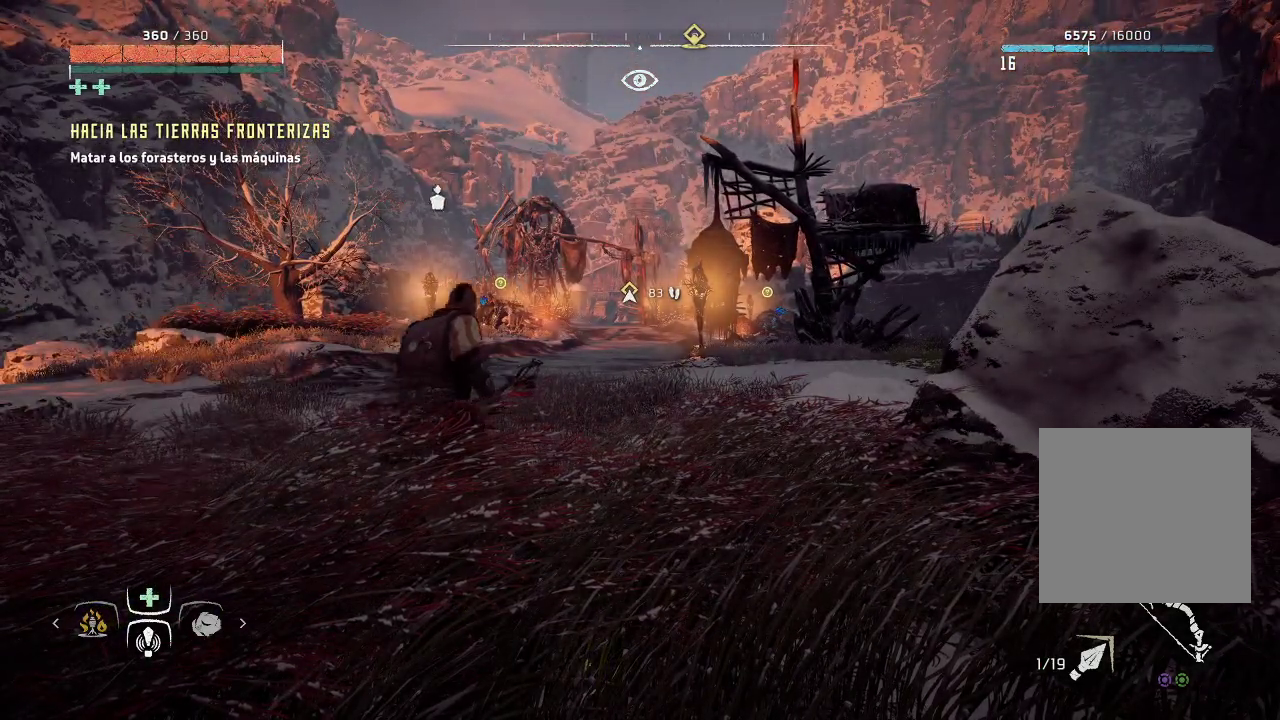
{"buttons": [], "left_stick": "up-left", "right_stick": "center", "events": []}
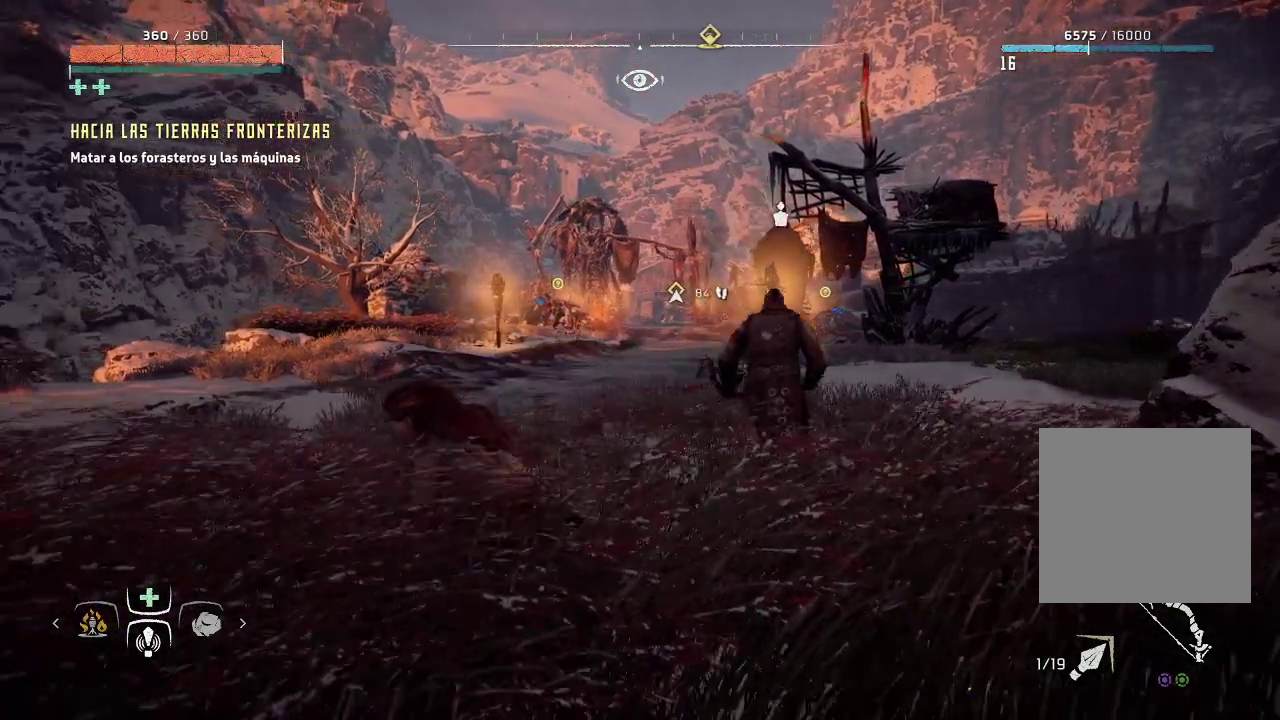
{"buttons": [], "left_stick": "up-left", "right_stick": "center", "events": []}
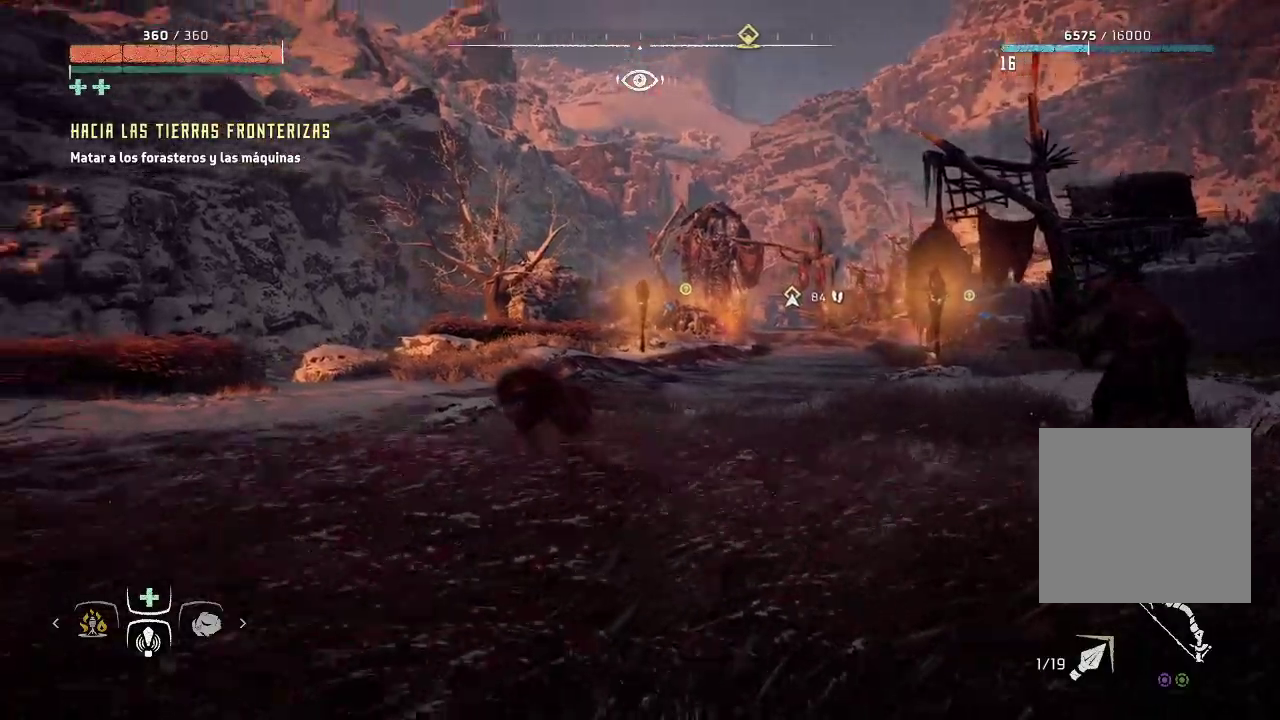
{"buttons": [], "left_stick": "up-left", "right_stick": "center", "events": [[133, "right_stick", "down-right"], [467, "right_stick", "center"]]}
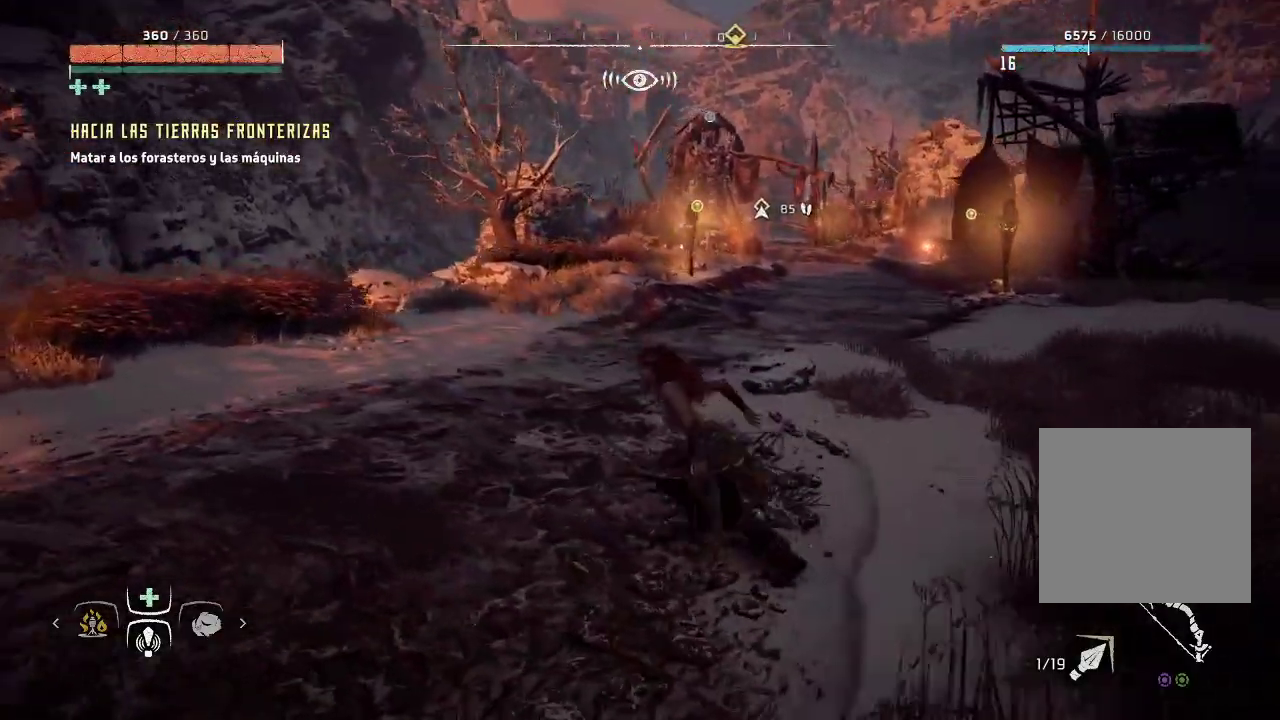
{"buttons": [], "left_stick": "up-left", "right_stick": "center", "events": []}
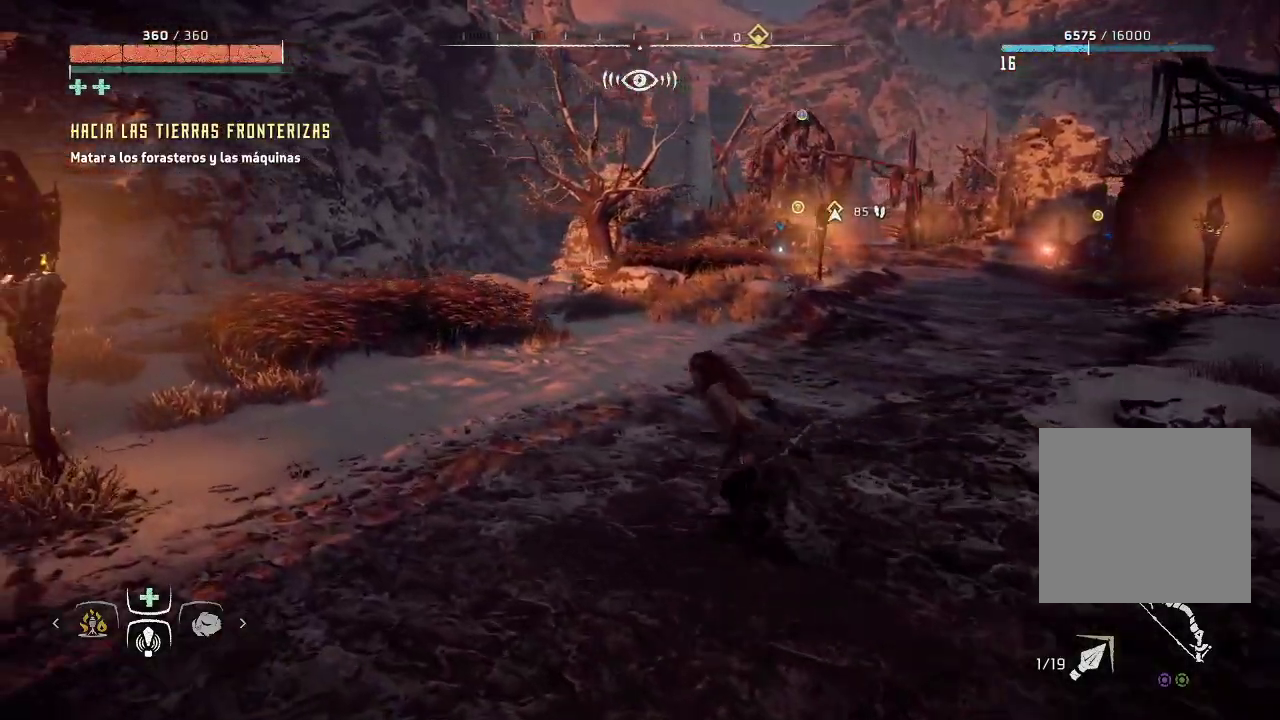
{"buttons": [], "left_stick": "up-left", "right_stick": "center", "events": []}
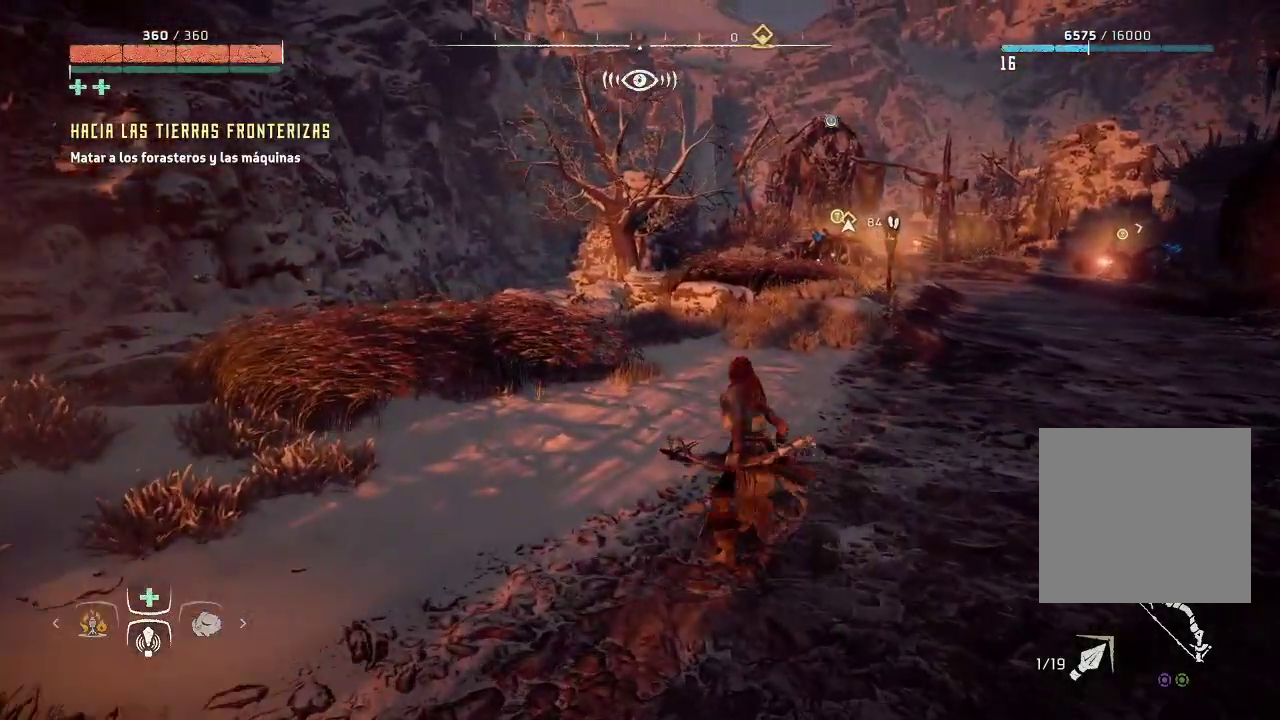
{"buttons": [], "left_stick": "up-right", "right_stick": "center", "events": [[300, "left_stick", "up"], [500, "left_stick", "up-right"]]}
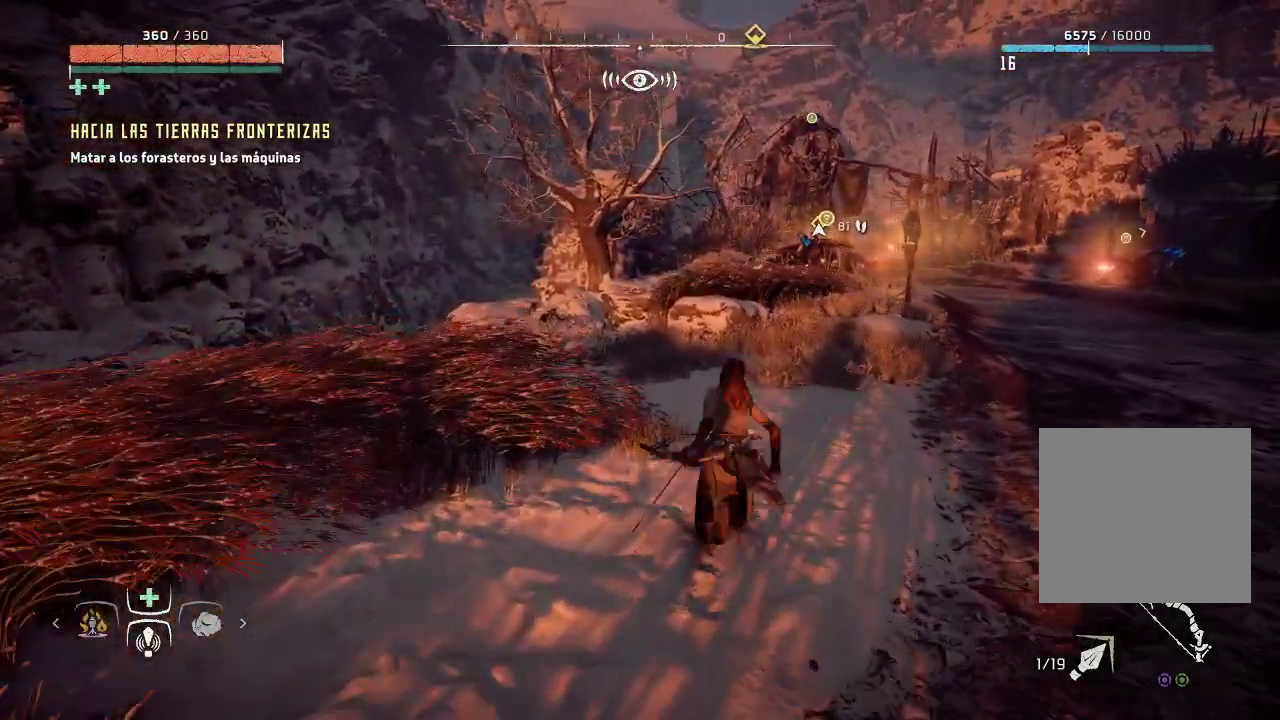
{"buttons": [], "left_stick": "up-right", "right_stick": "center", "events": []}
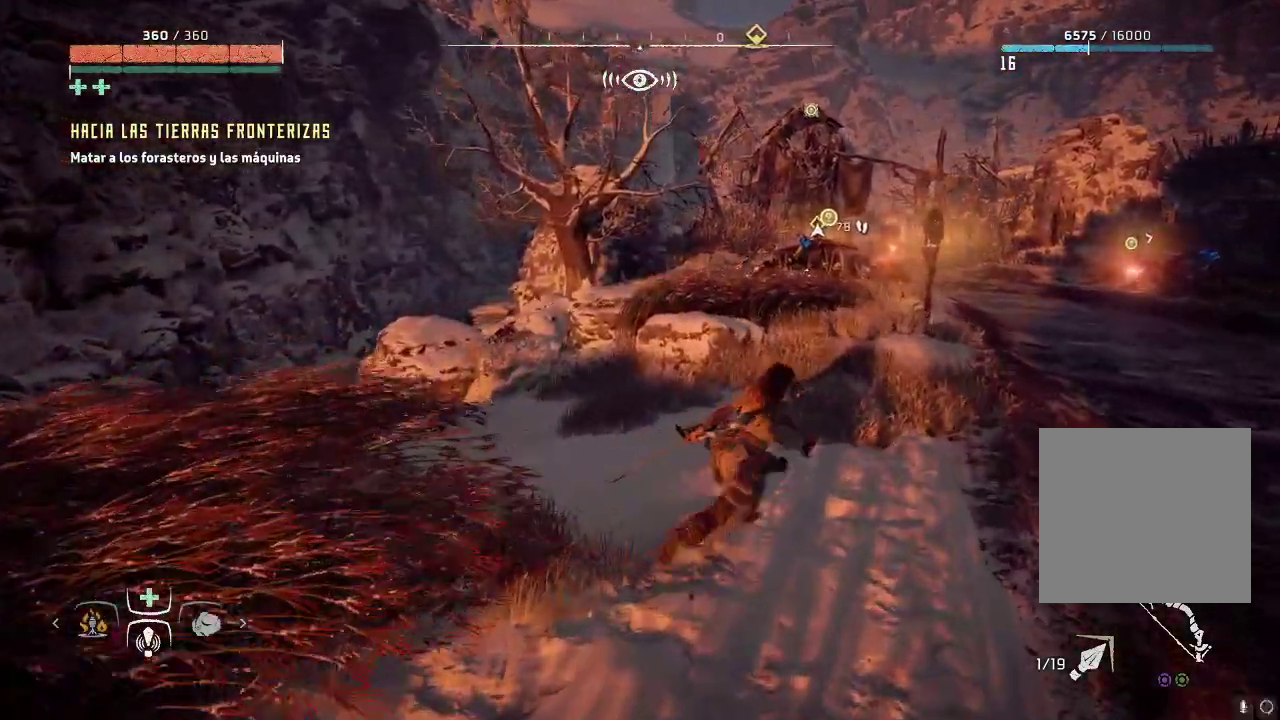
{"buttons": [], "left_stick": "up-right", "right_stick": "center", "events": []}
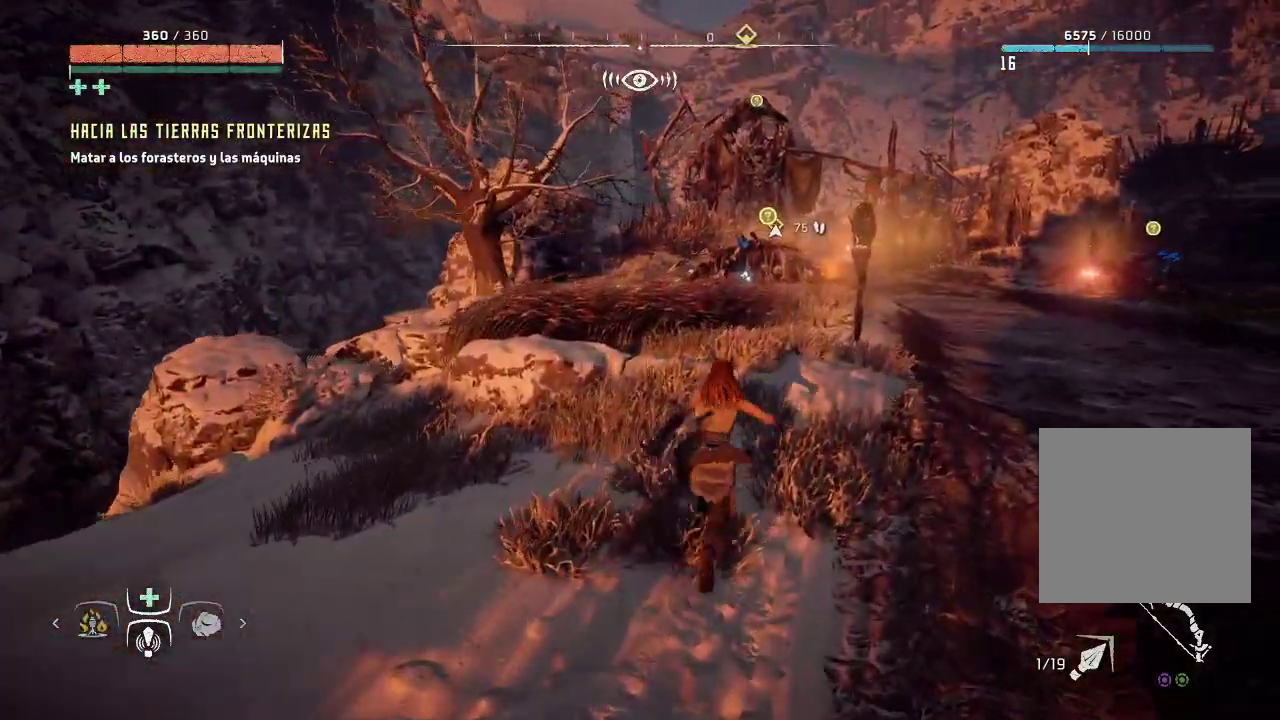
{"buttons": [], "left_stick": "up-left", "right_stick": "center", "events": [[17, "left_stick", "up"], [483, "left_stick", "up-left"]]}
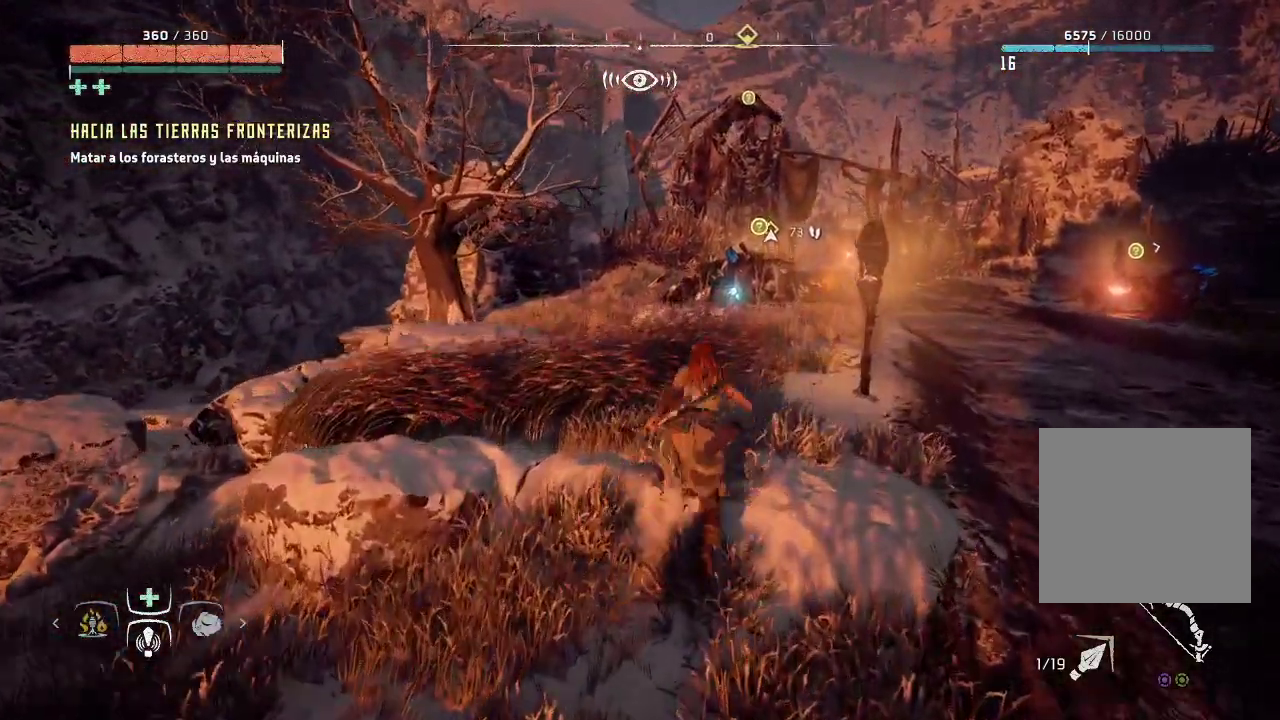
{"buttons": [], "left_stick": "up", "right_stick": "center", "events": [[250, "left_stick", "up"]]}